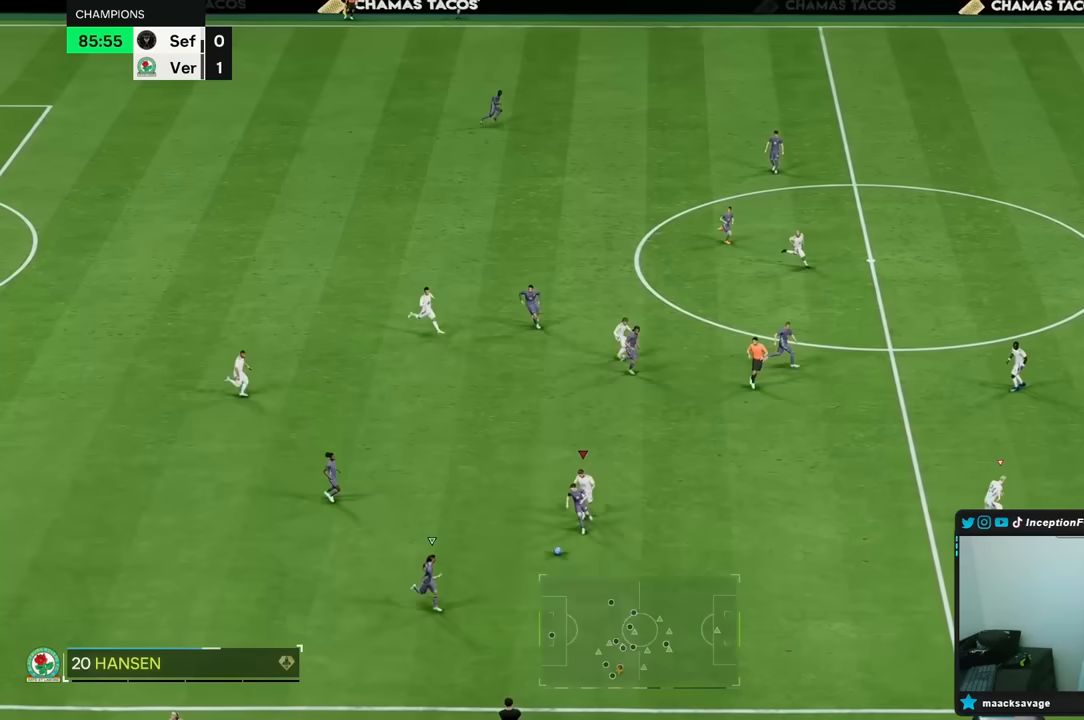
Gameplay with a controller (Xbox layout); each line is a JSON object with the inputs held at the frame after it. "events" lists button and stick changes between this image and that frame as [ms after this image, input, new state], when the widget could be followed in between. Not read: L3 R3.
{"buttons": ["R1", "R2"], "left_stick": "left", "right_stick": "center", "events": [[33, "left_stick", "down-left"], [50, "R2", "up"], [133, "L2", "down"], [317, "R1", "down"], [400, "R2", "down"], [483, "left_stick", "left"], [500, "L2", "up"]]}
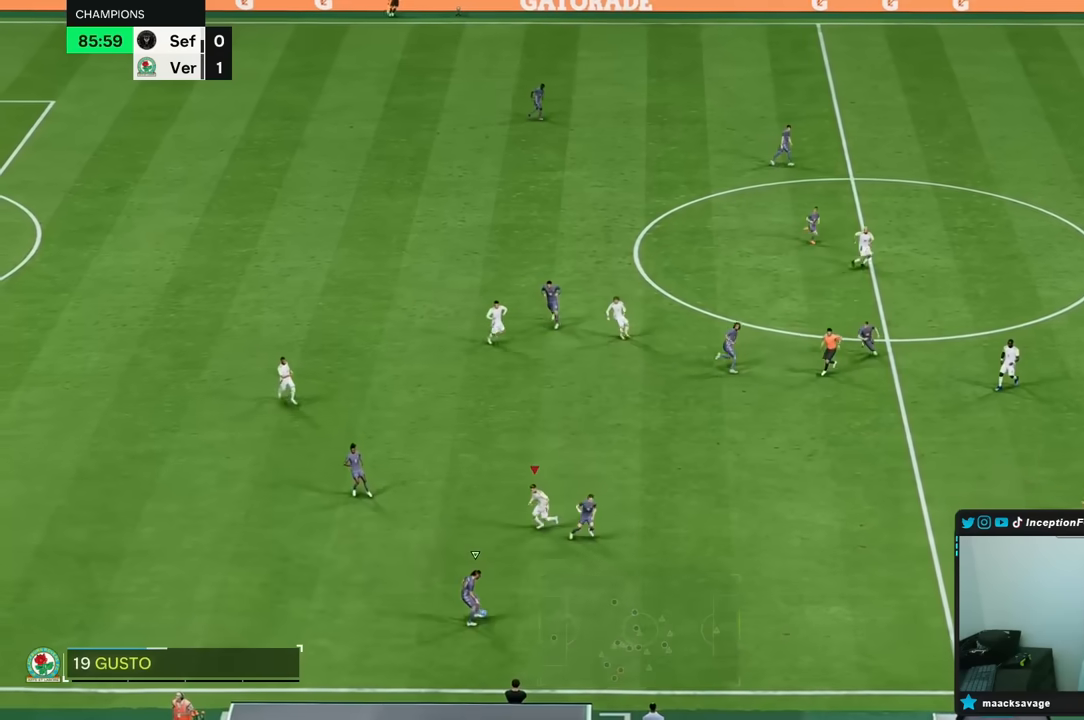
{"buttons": ["L2"], "left_stick": "down-left", "right_stick": "center", "events": [[350, "R1", "up"], [400, "R2", "up"], [450, "left_stick", "down-left"], [467, "L2", "down"]]}
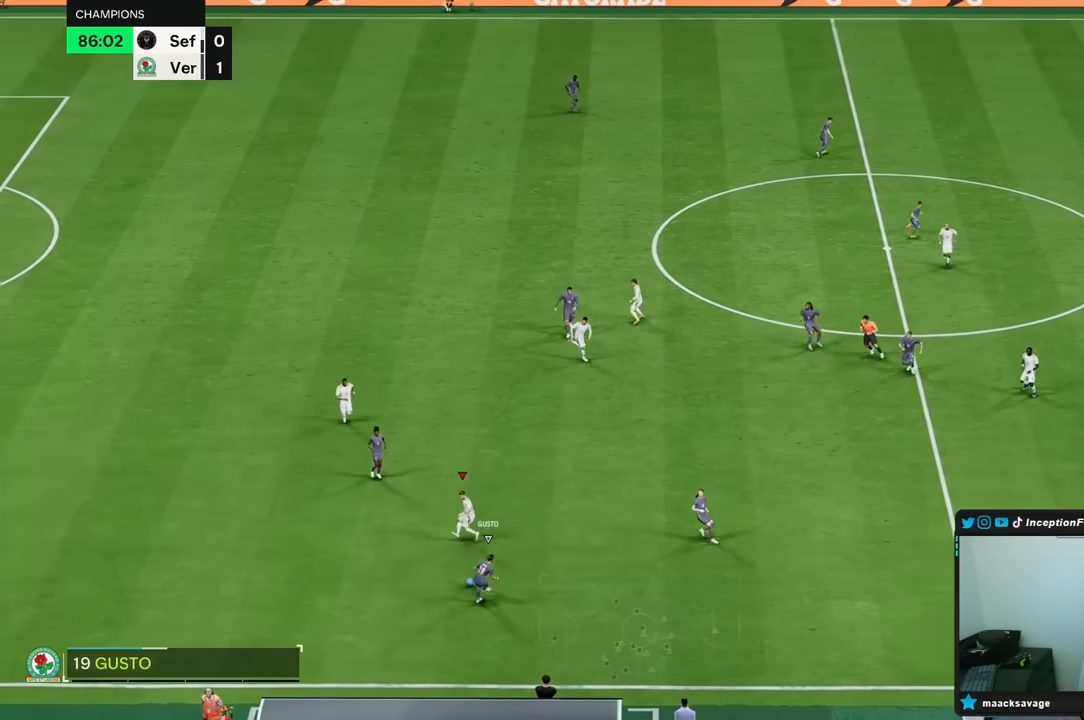
{"buttons": ["L2"], "left_stick": "down", "right_stick": "center", "events": [[183, "left_stick", "down"]]}
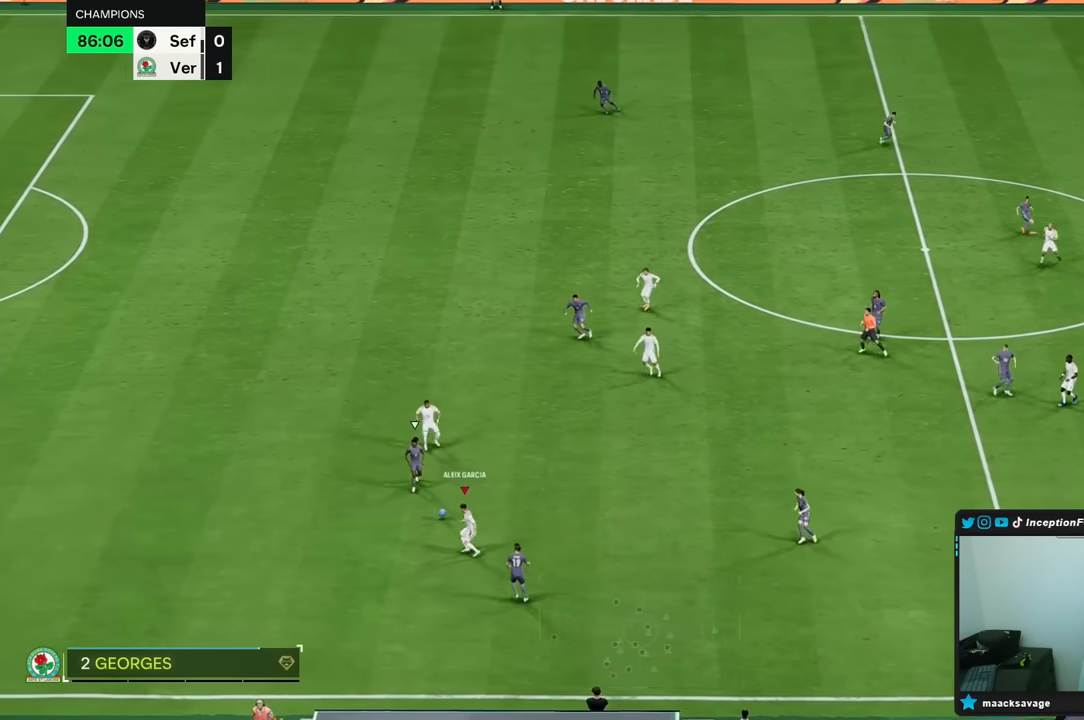
{"buttons": ["R2"], "left_stick": "up", "right_stick": "center", "events": [[33, "L2", "up"], [117, "left_stick", "up"], [350, "R2", "down"]]}
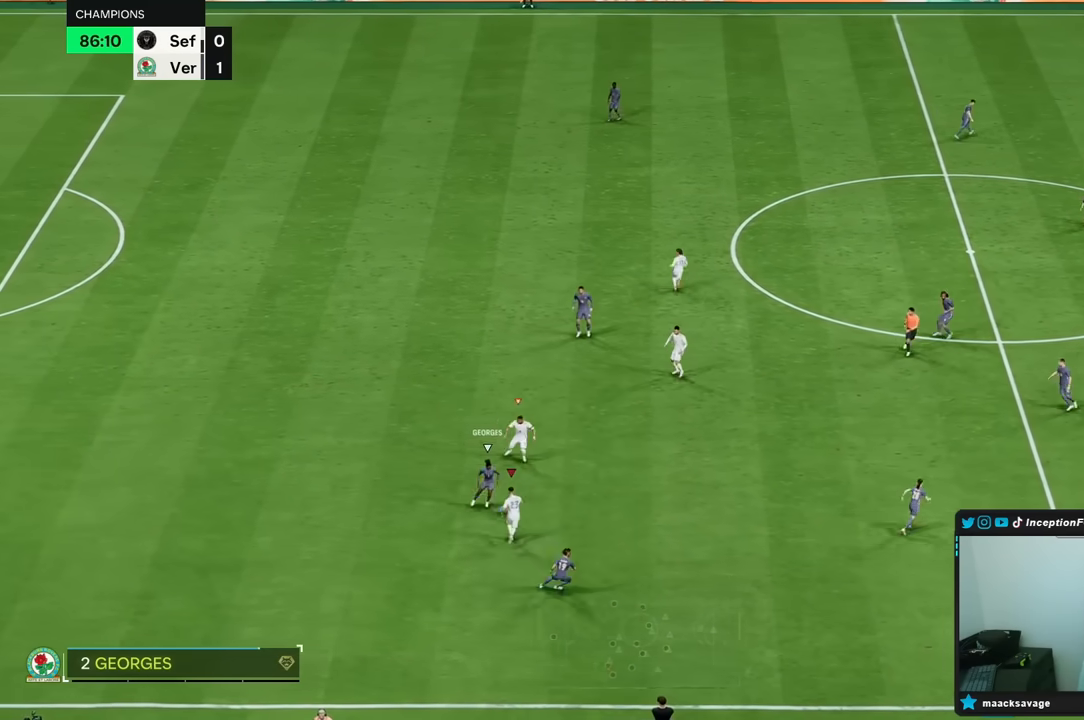
{"buttons": [], "left_stick": "up-left", "right_stick": "center", "events": [[17, "B", "down"], [183, "B", "up"], [250, "R2", "up"], [383, "left_stick", "up-left"]]}
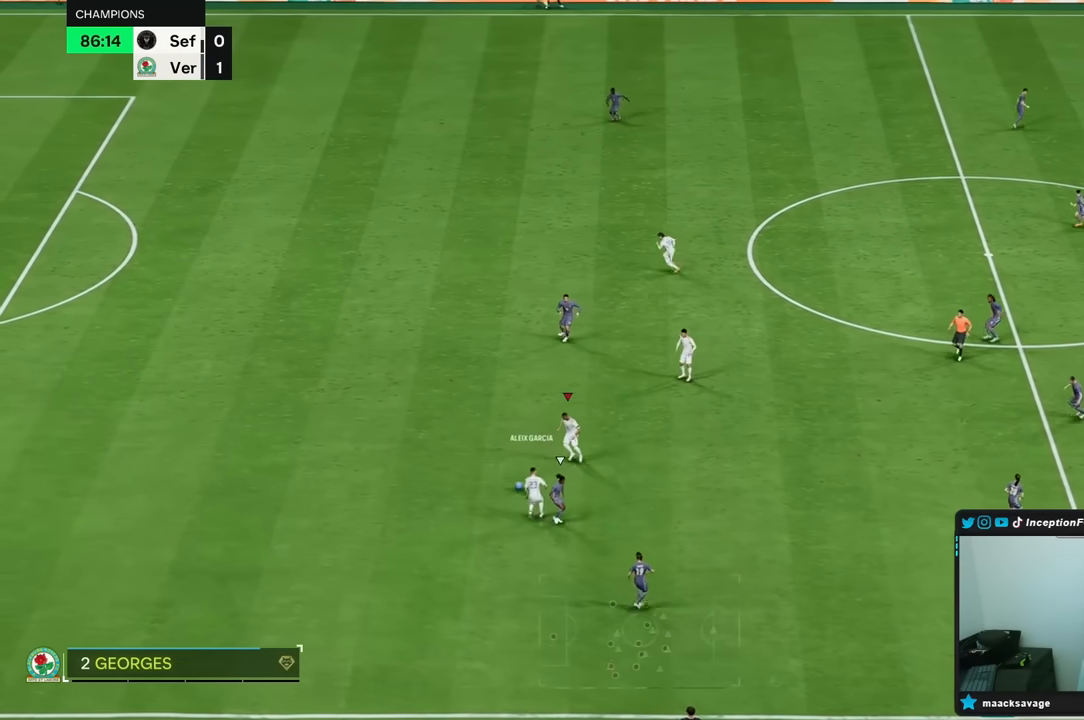
{"buttons": ["R2"], "left_stick": "left", "right_stick": "center", "events": [[333, "left_stick", "left"], [417, "R2", "down"]]}
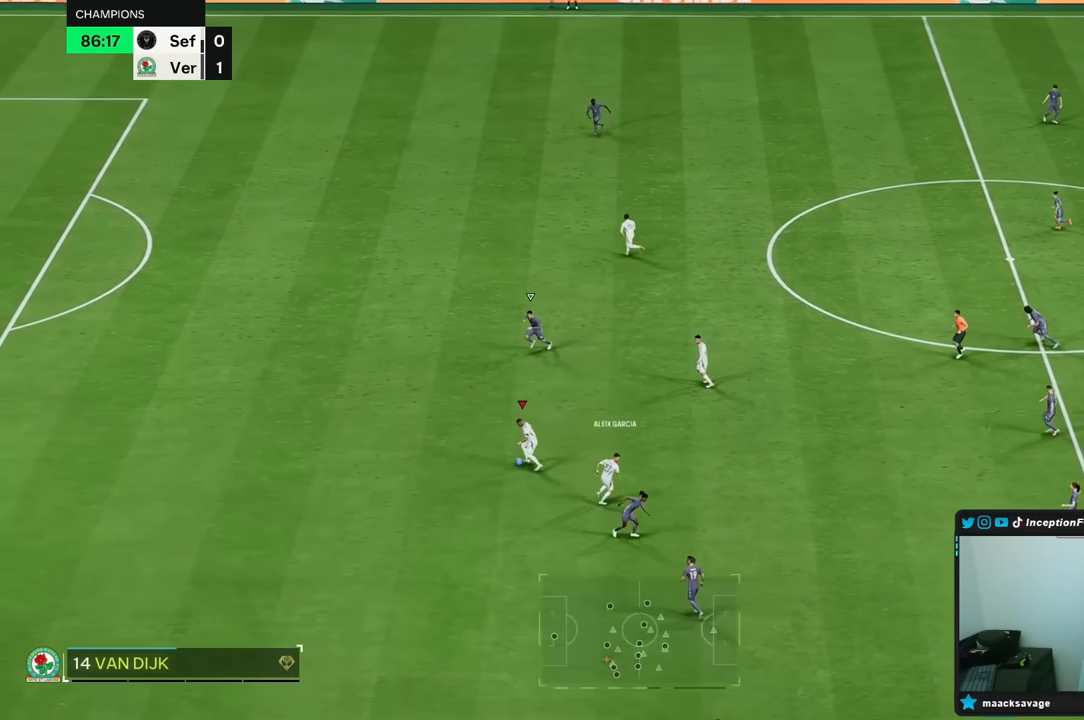
{"buttons": ["R2"], "left_stick": "left", "right_stick": "center", "events": []}
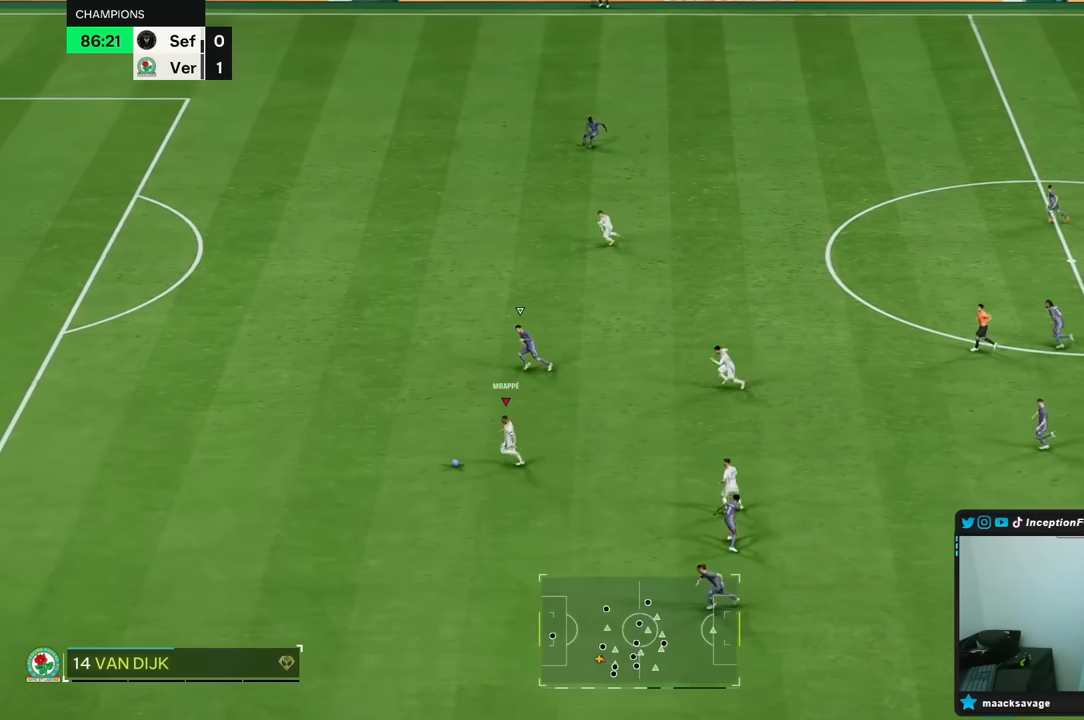
{"buttons": ["R2"], "left_stick": "left", "right_stick": "center", "events": []}
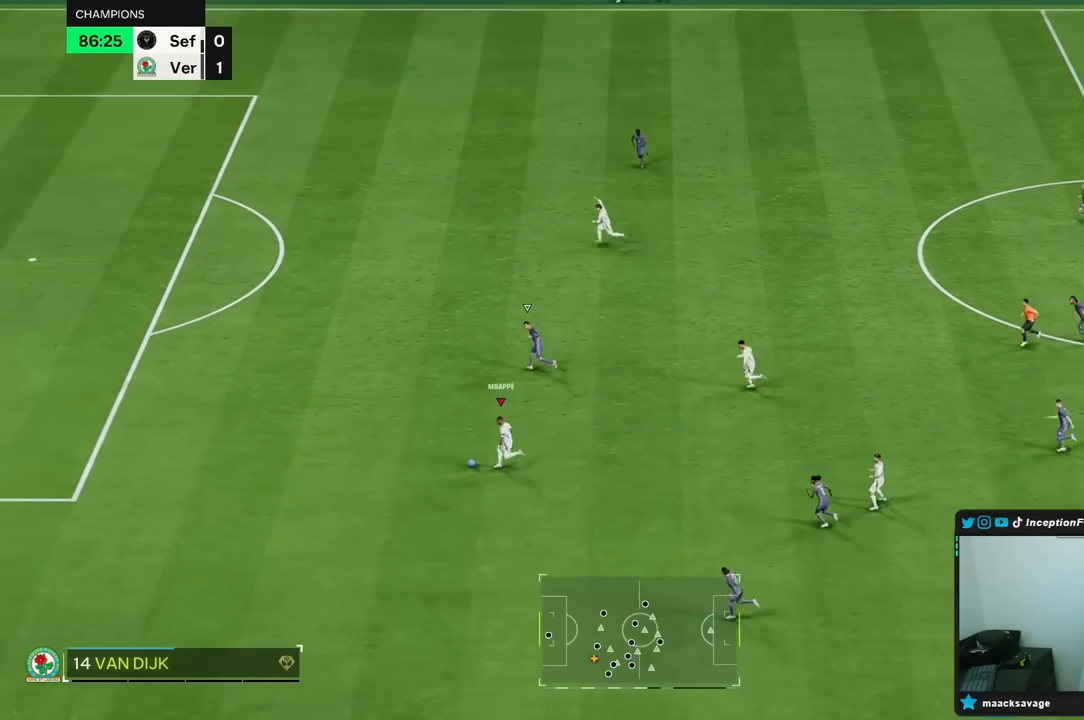
{"buttons": ["R2"], "left_stick": "left", "right_stick": "center", "events": []}
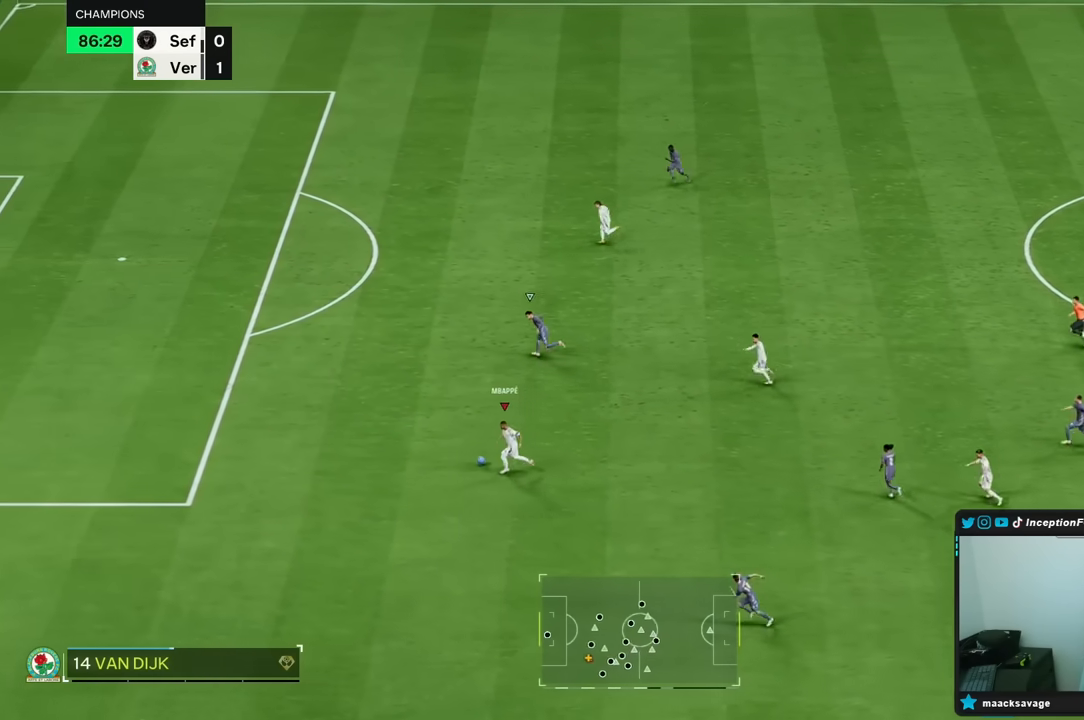
{"buttons": ["R2"], "left_stick": "up-left", "right_stick": "center", "events": [[317, "left_stick", "up-left"]]}
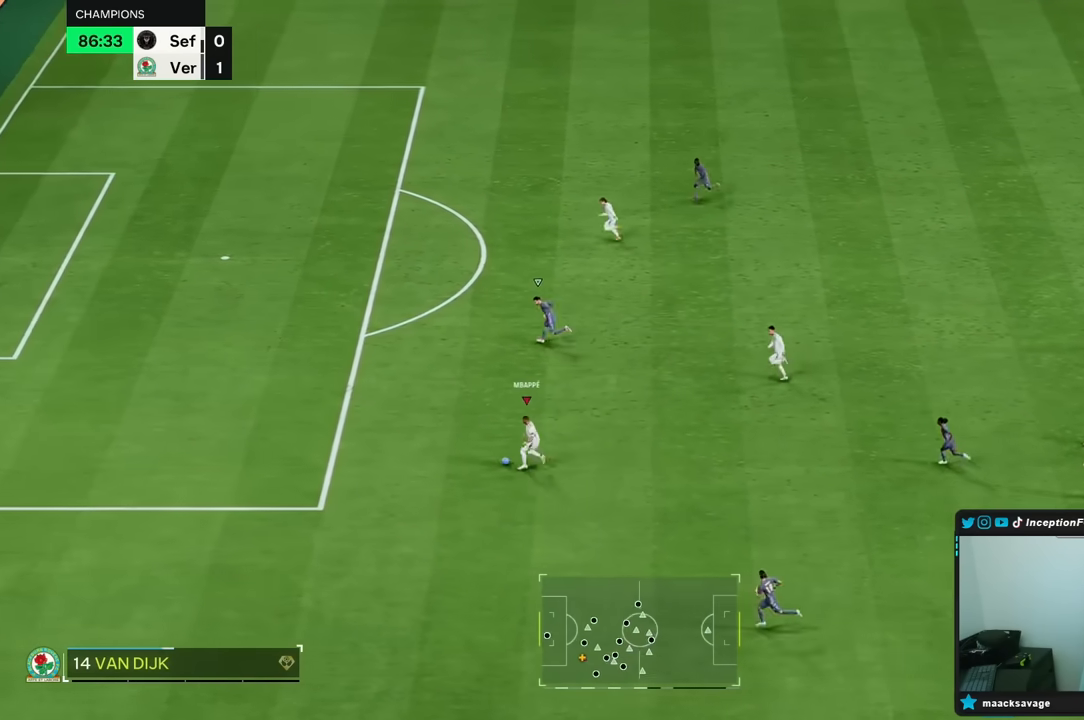
{"buttons": ["R2"], "left_stick": "up-left", "right_stick": "center", "events": []}
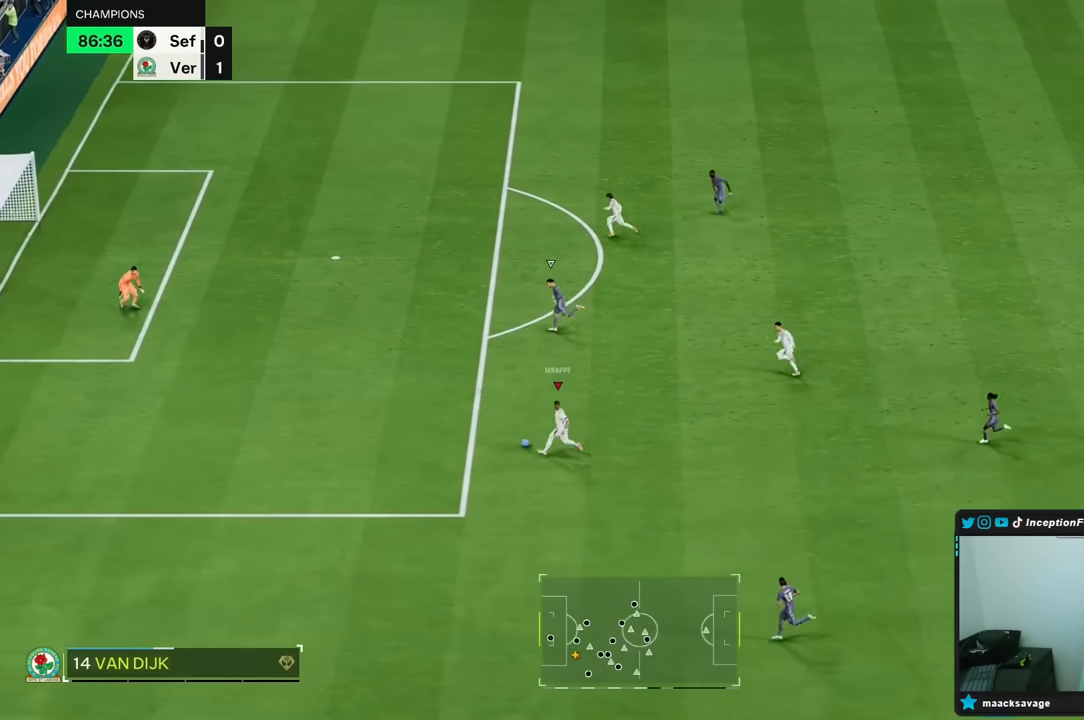
{"buttons": [], "left_stick": "up-left", "right_stick": "center", "events": [[250, "R2", "up"]]}
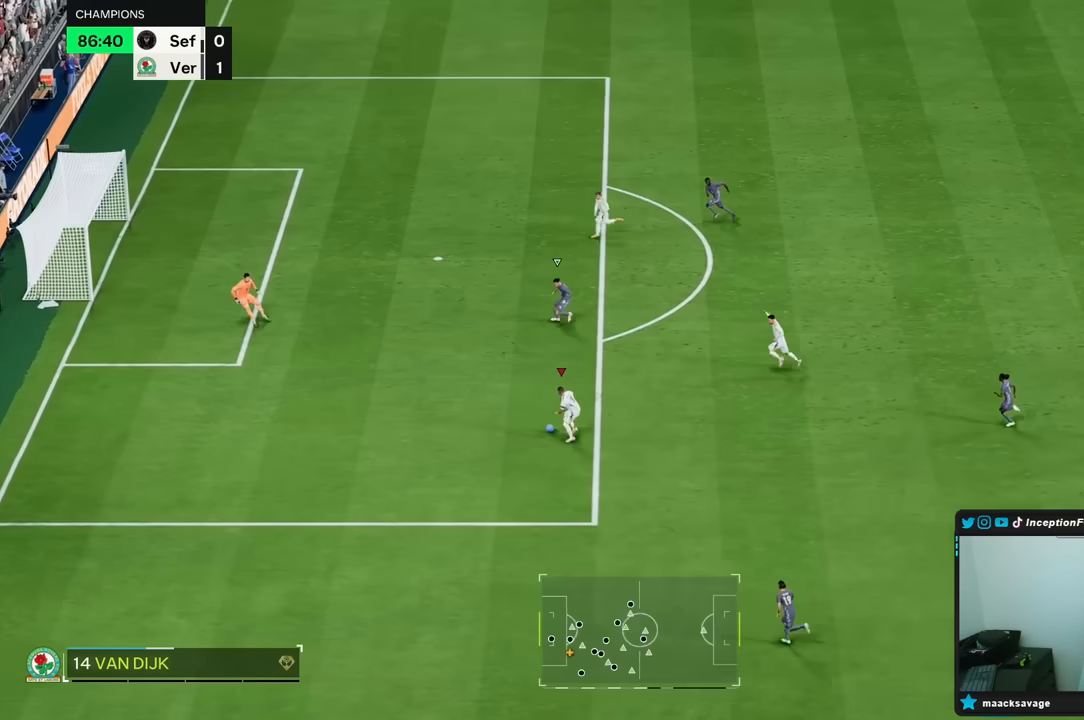
{"buttons": [], "left_stick": "up-left", "right_stick": "center", "events": []}
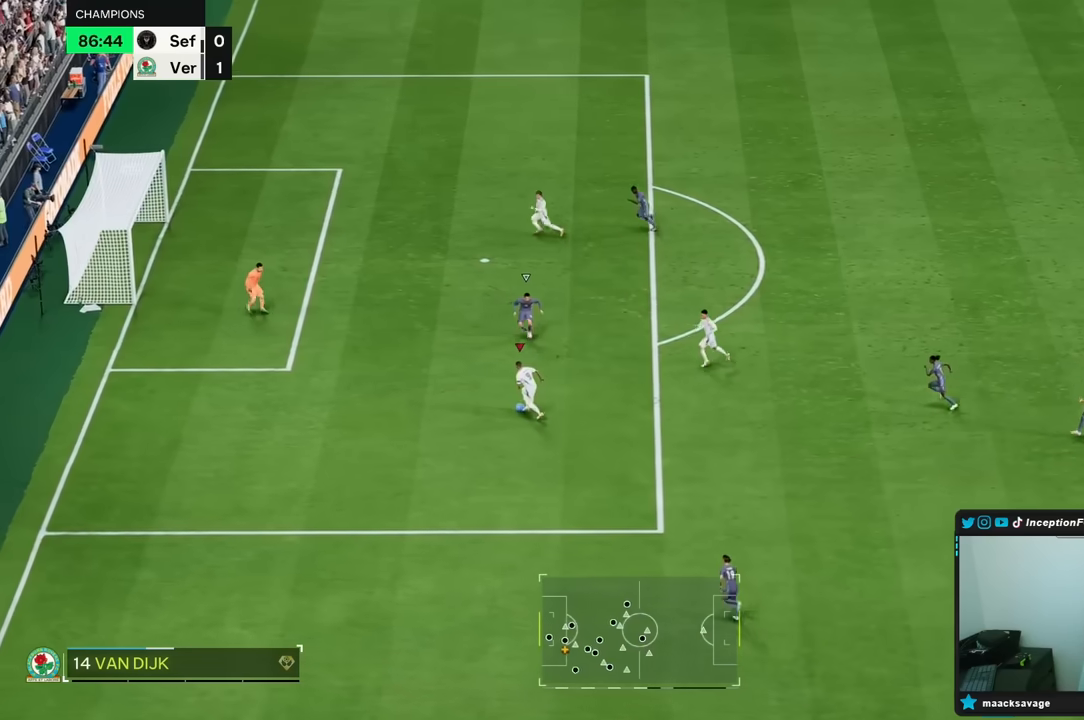
{"buttons": [], "left_stick": "center", "right_stick": "center", "events": [[100, "A", "down"], [150, "left_stick", "up-right"], [167, "A", "up"], [500, "left_stick", "center"]]}
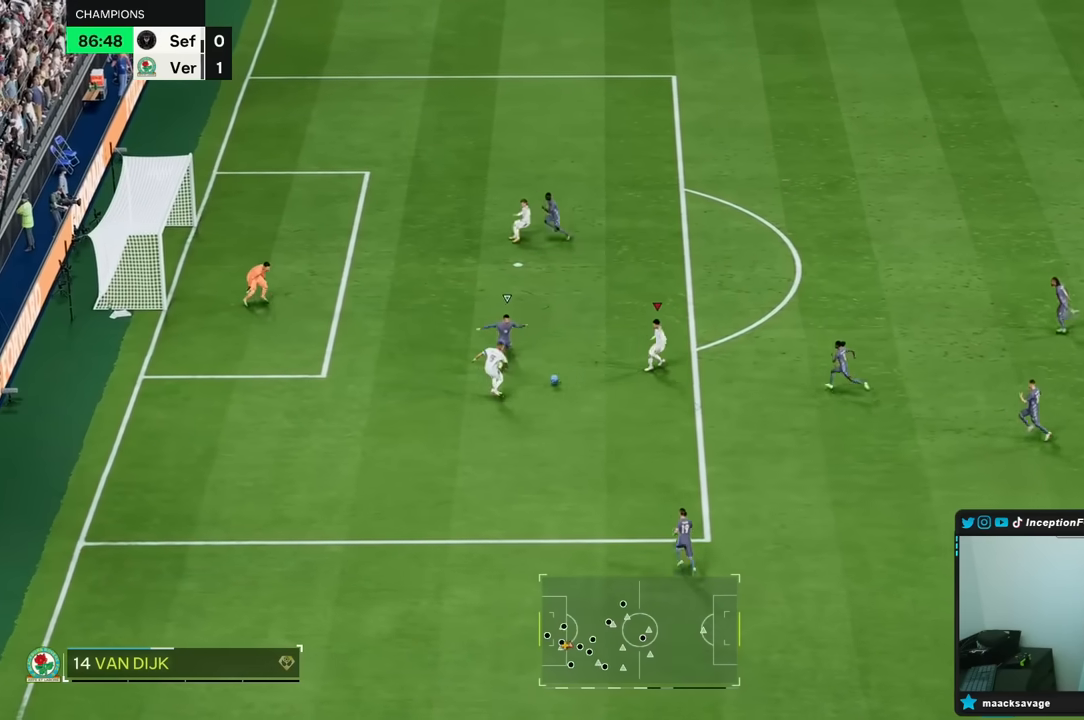
{"buttons": ["B", "R1"], "left_stick": "up-left", "right_stick": "center", "events": [[117, "left_stick", "up-left"], [500, "B", "down"], [500, "R1", "down"]]}
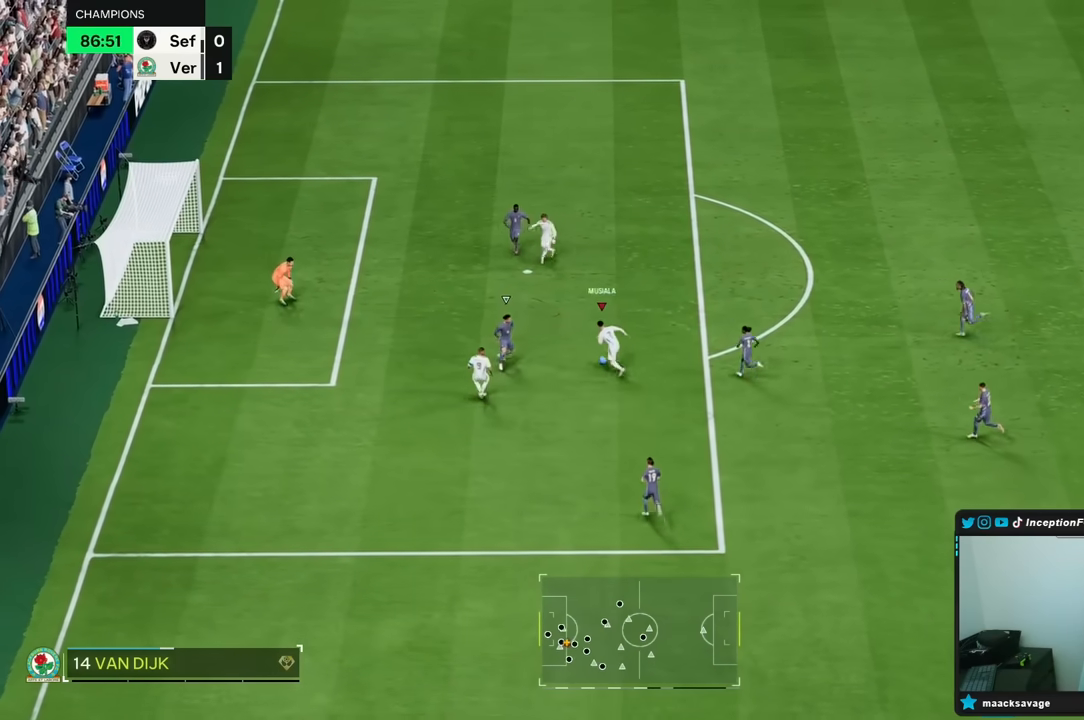
{"buttons": ["B"], "left_stick": "up-left", "right_stick": "center", "events": [[200, "B", "up"], [200, "R1", "up"], [433, "B", "down"]]}
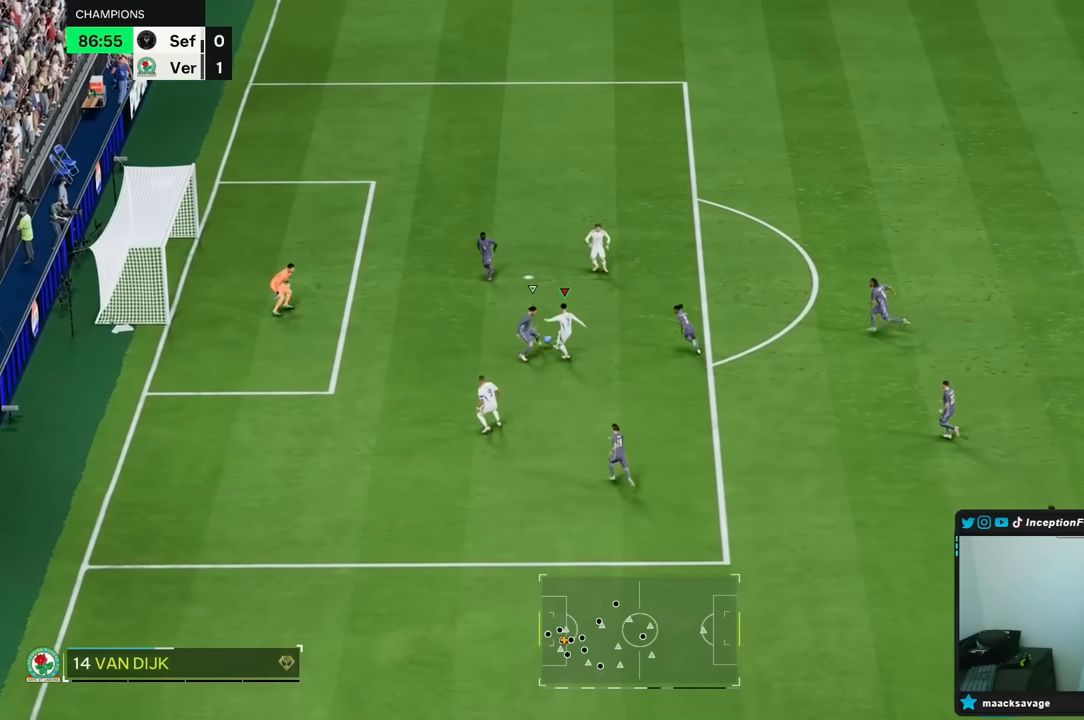
{"buttons": [], "left_stick": "center", "right_stick": "center", "events": [[17, "B", "up"], [233, "left_stick", "center"]]}
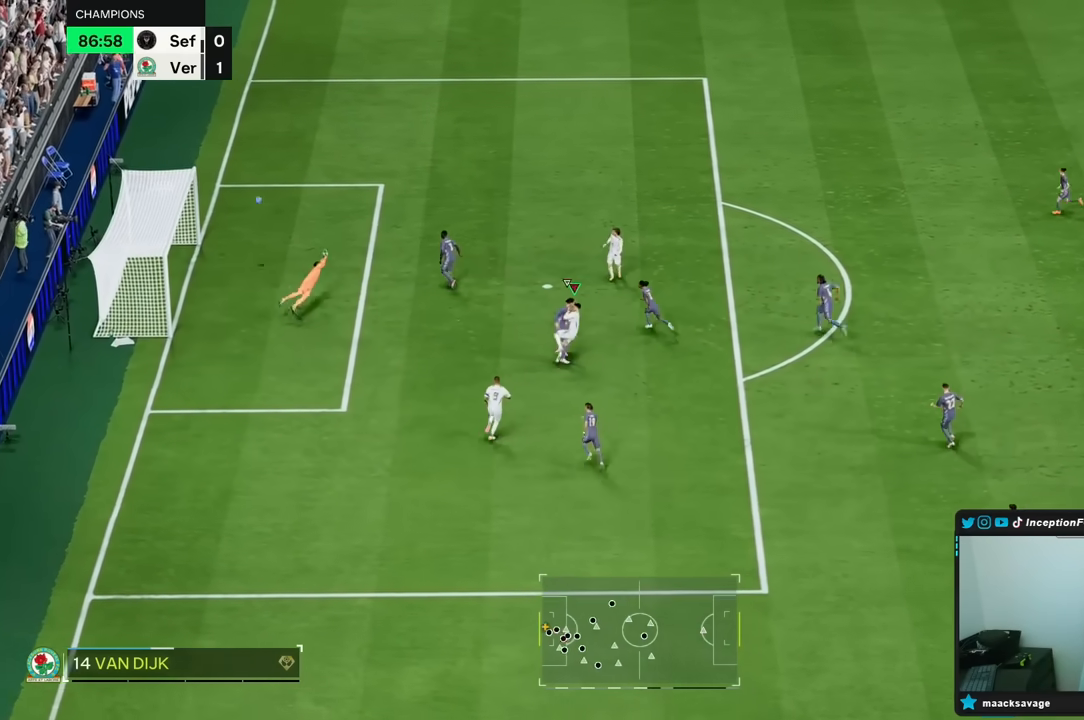
{"buttons": [], "left_stick": "center", "right_stick": "center", "events": [[100, "left_stick", "left"], [317, "left_stick", "center"]]}
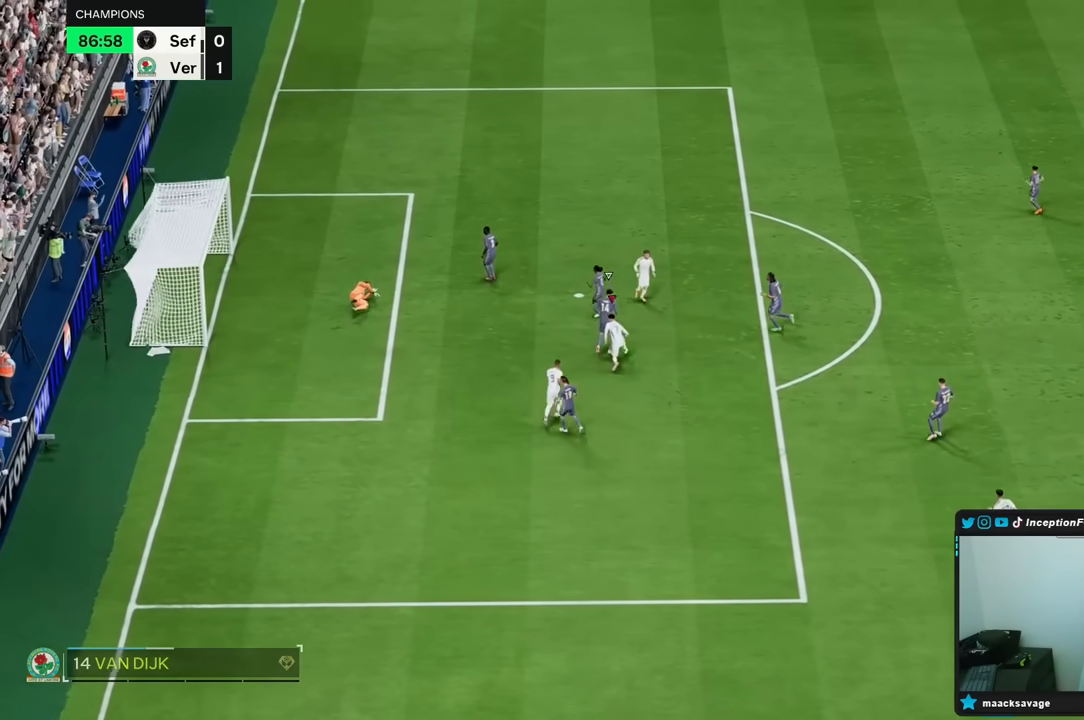
{"buttons": [], "left_stick": "center", "right_stick": "center", "events": []}
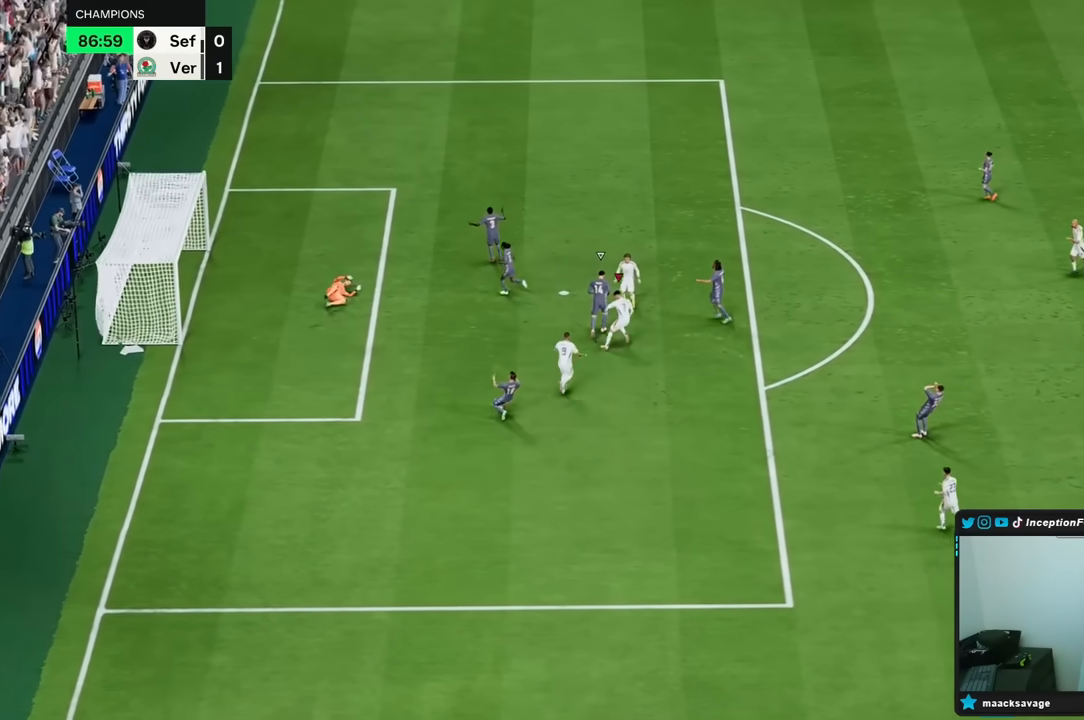
{"buttons": [], "left_stick": "center", "right_stick": "center", "events": []}